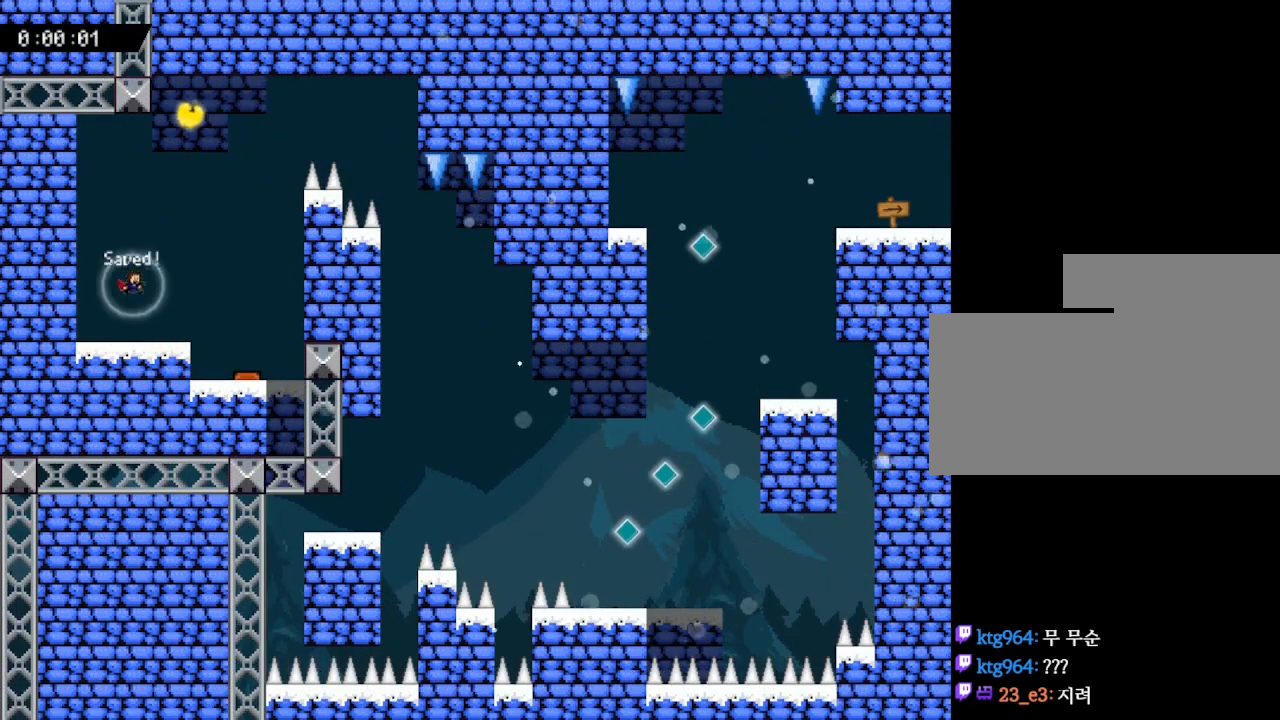
Gameplay with keyboard; each line is a JSON object with the keys held at the frame after it. "events" lists presses ("down") and releases ("up") of "down", "left", "r", "right", "up" and "z" between this image and that frame as [ms after this image, input, new state], when the widget could be followed in between. No other keys are recorded. Mouse input is not recorded. Not read: other_keys.
{"keys": ["right"], "events": [[217, "right", "down"]]}
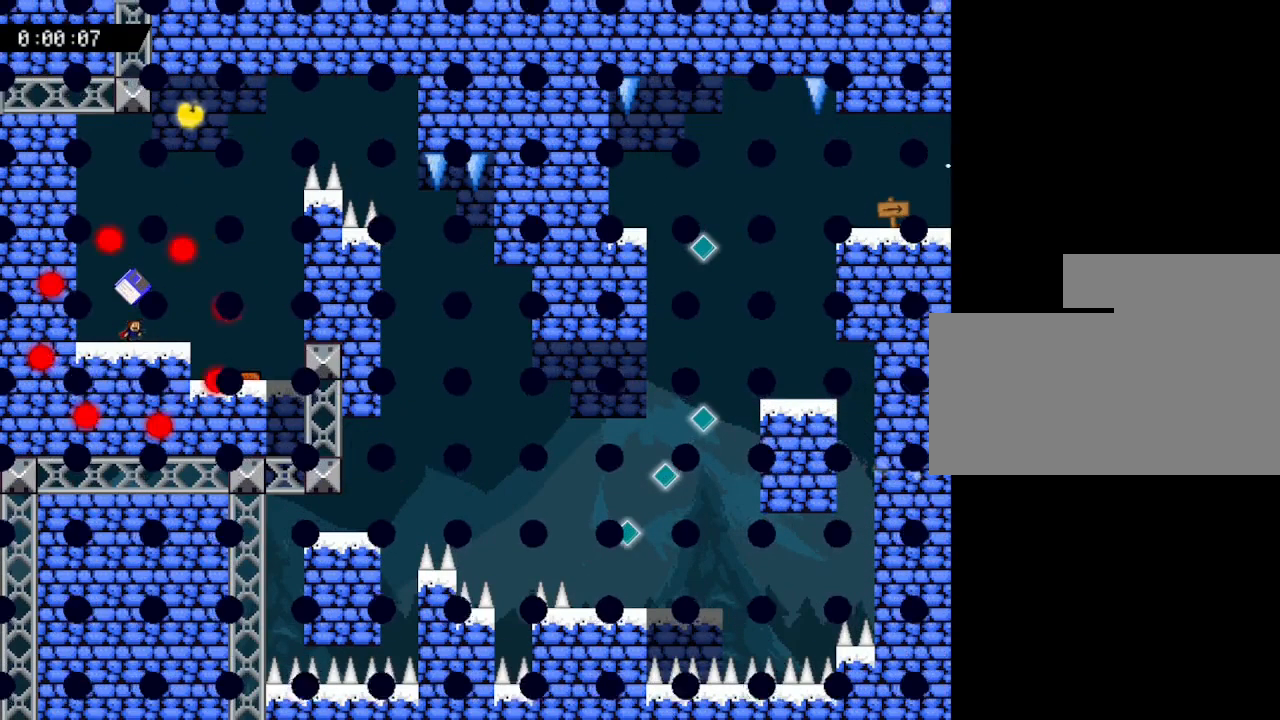
{"keys": ["right"], "events": []}
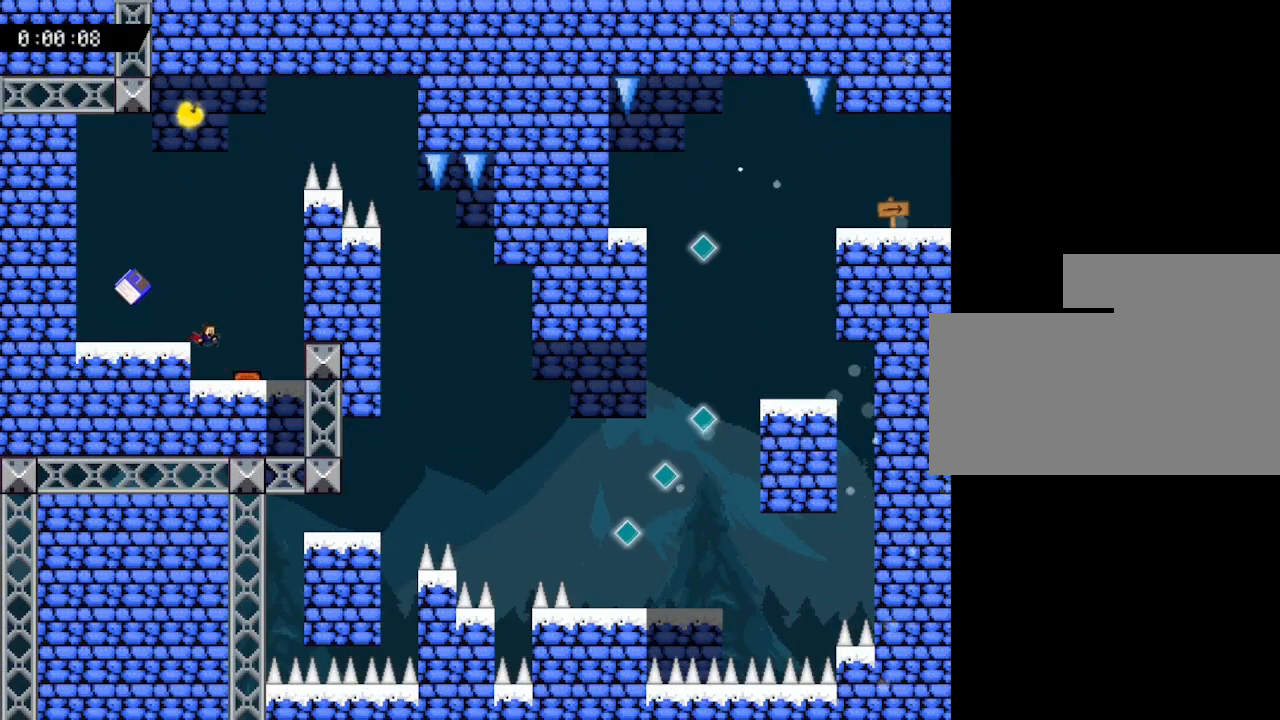
{"keys": ["right"], "events": [[217, "right", "up"], [450, "right", "down"]]}
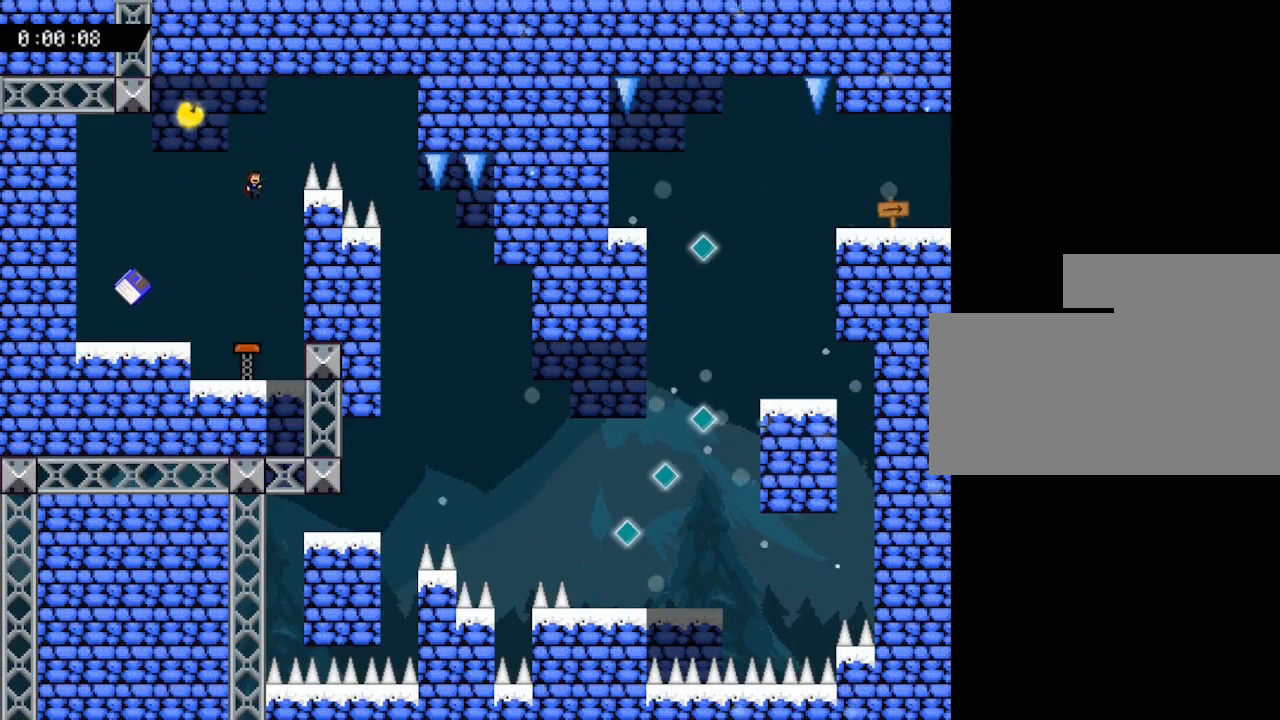
{"keys": ["right"], "events": []}
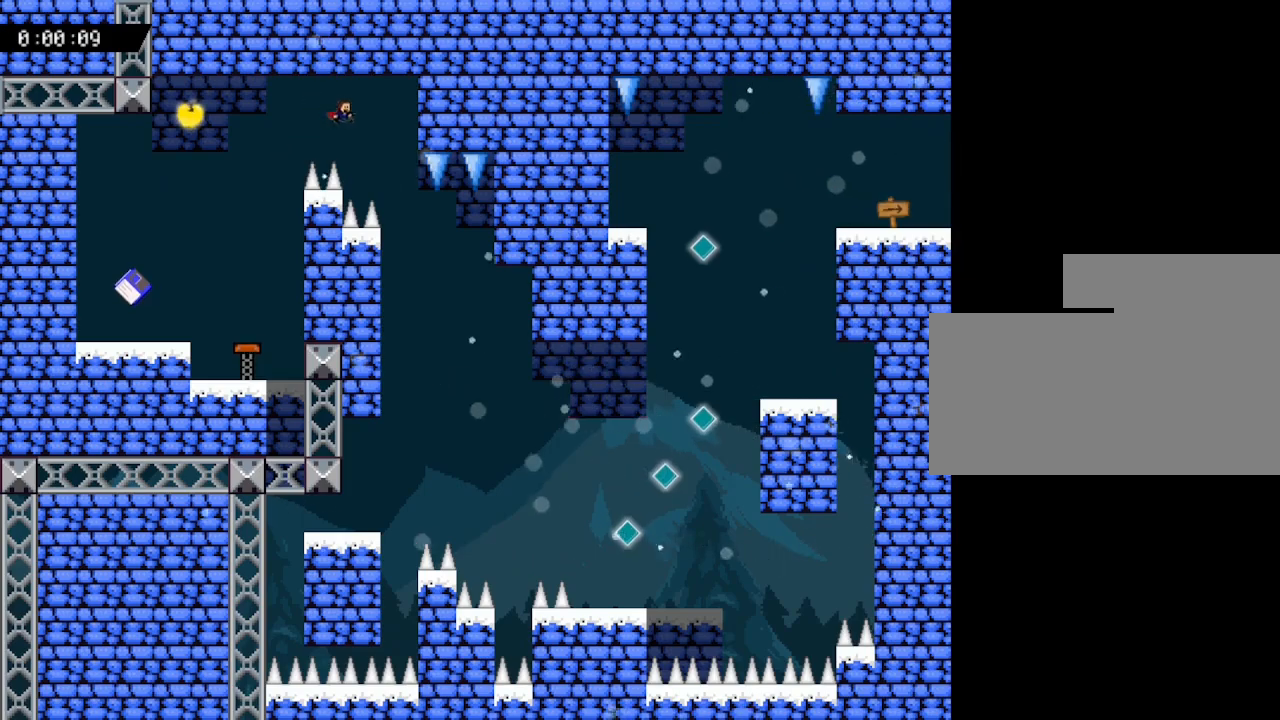
{"keys": [], "events": [[367, "right", "up"]]}
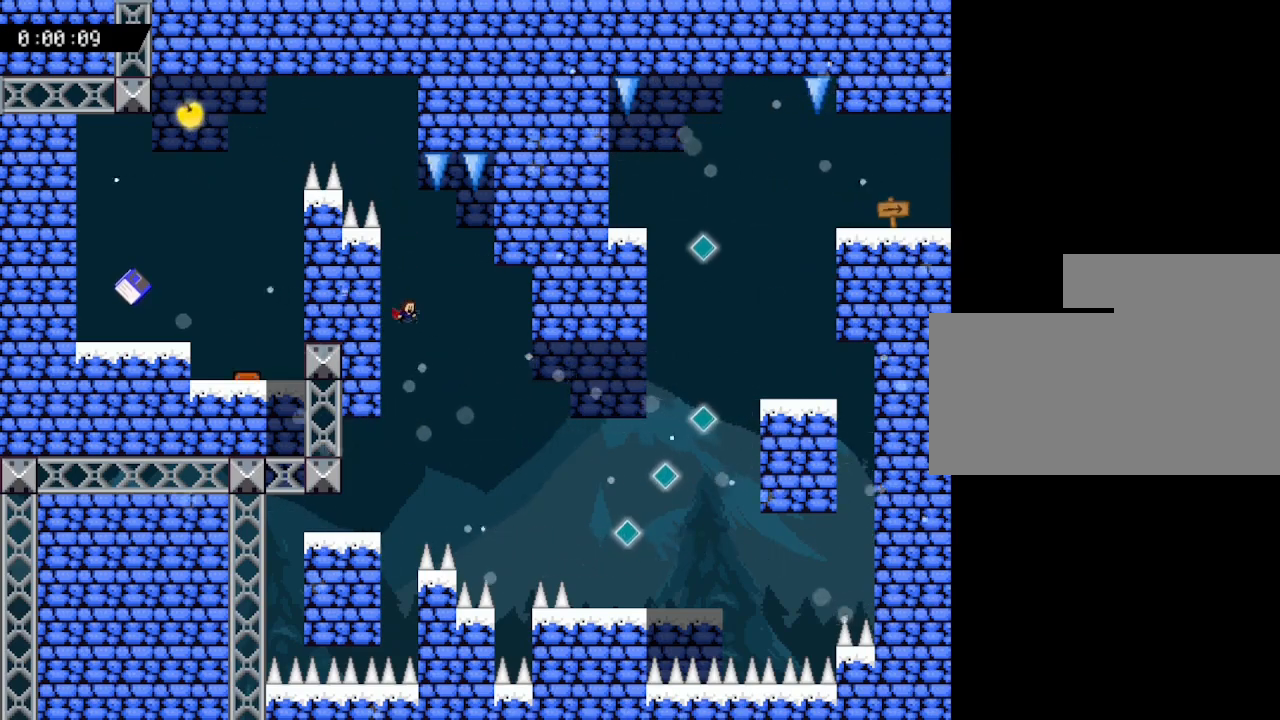
{"keys": ["right"], "events": [[150, "left", "down"], [333, "left", "up"], [433, "right", "down"]]}
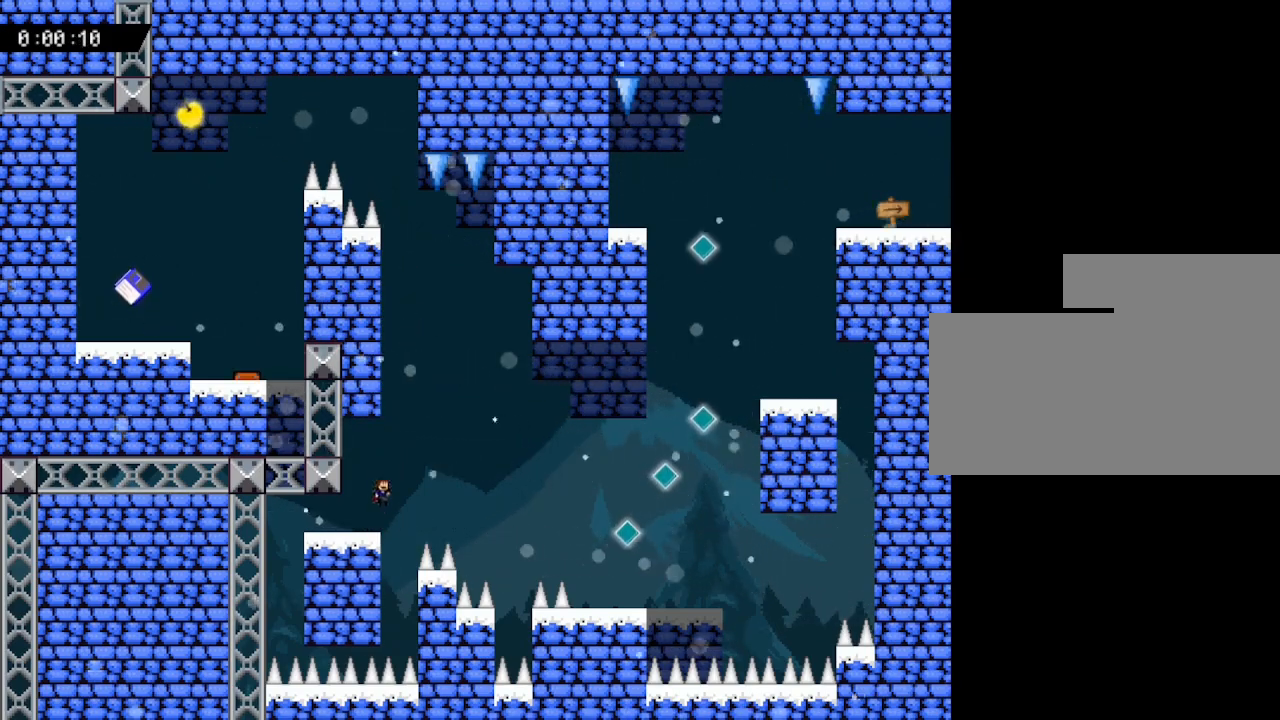
{"keys": ["right"], "events": []}
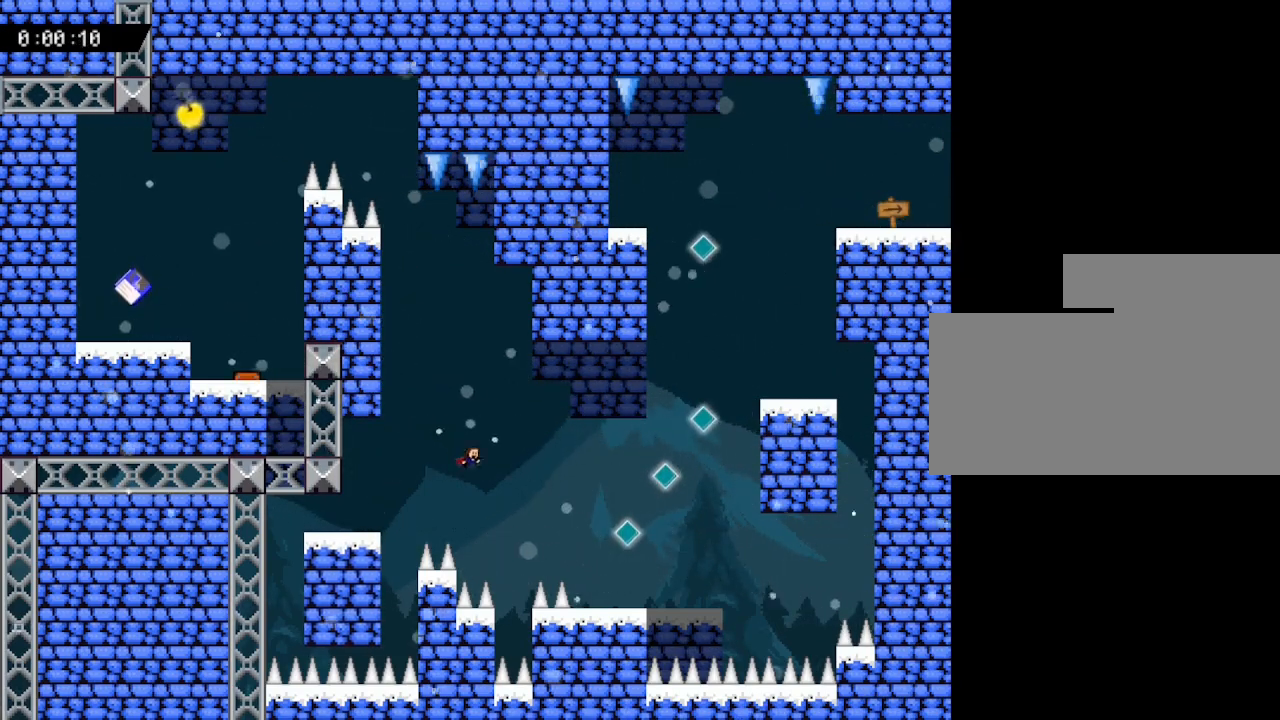
{"keys": ["right"], "events": []}
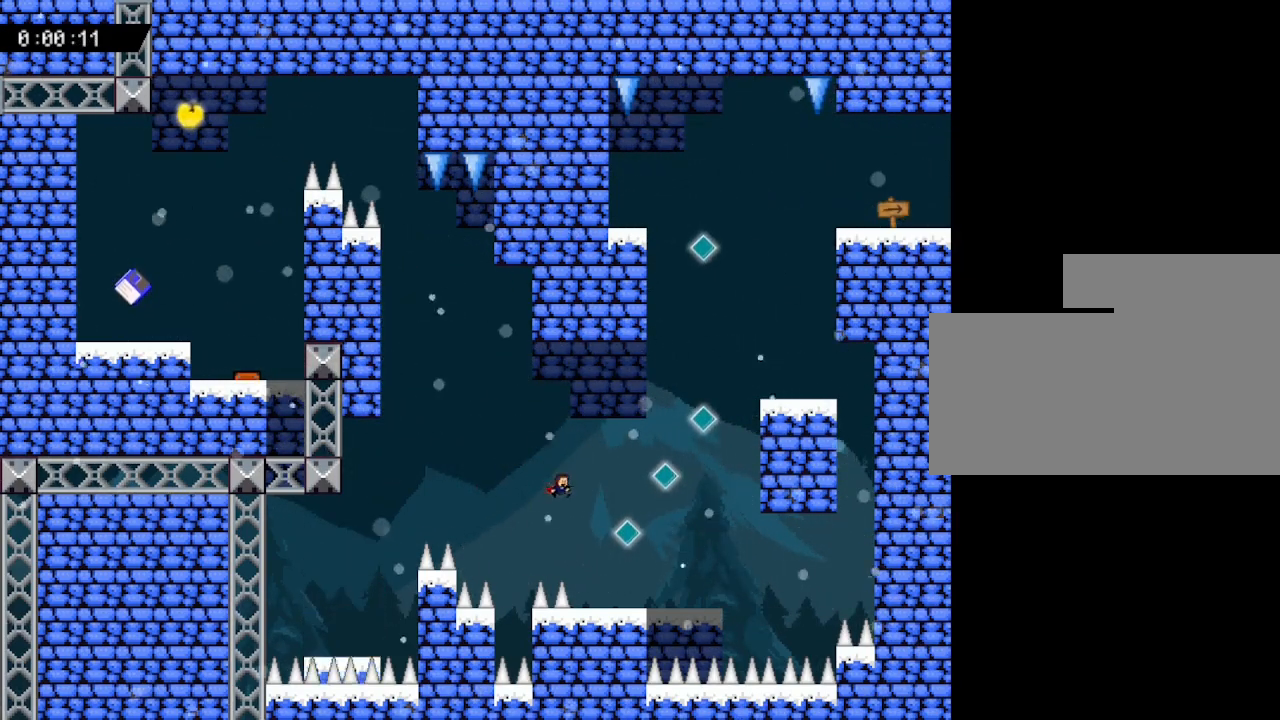
{"keys": [], "events": [[383, "right", "up"]]}
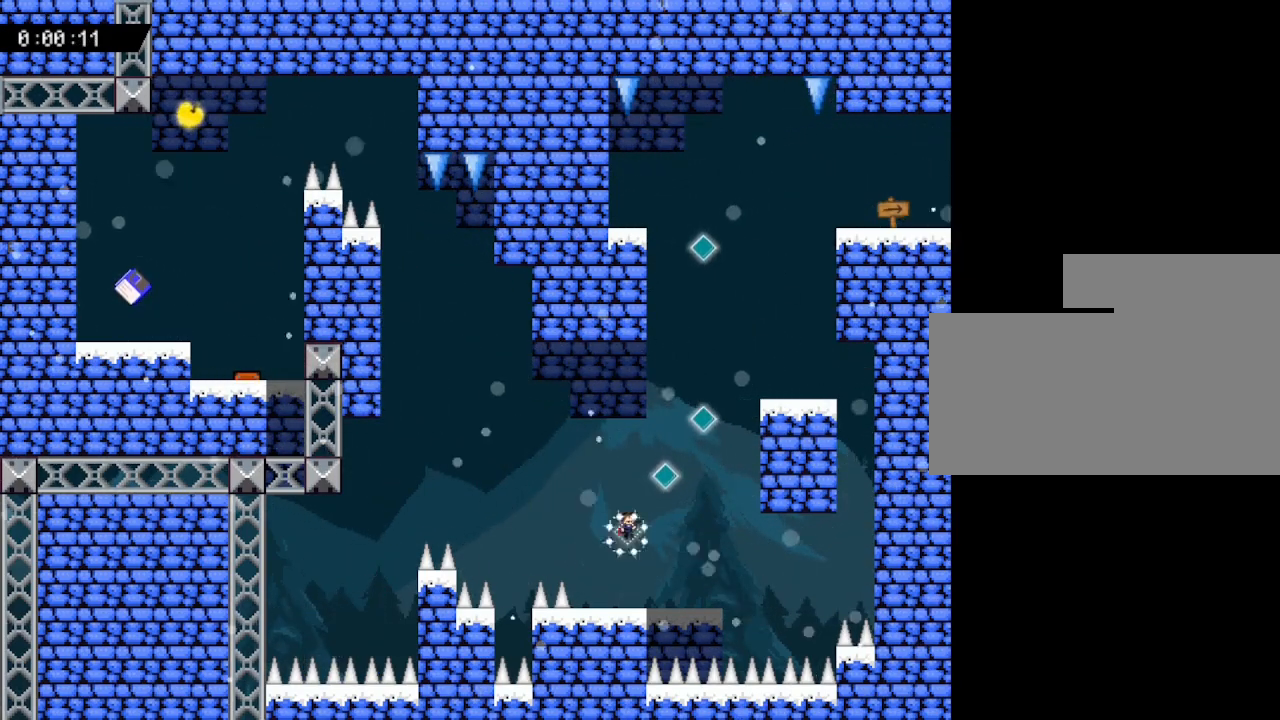
{"keys": ["right"], "events": [[100, "right", "down"]]}
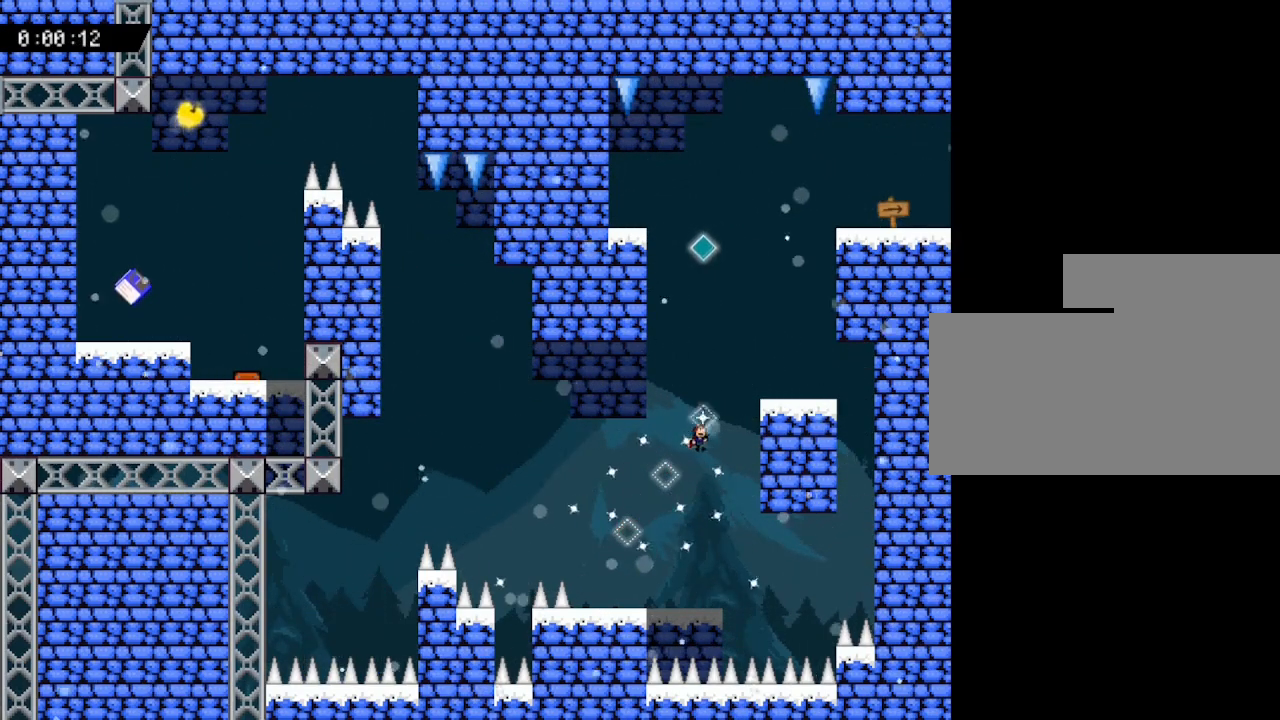
{"keys": [], "events": [[500, "right", "up"]]}
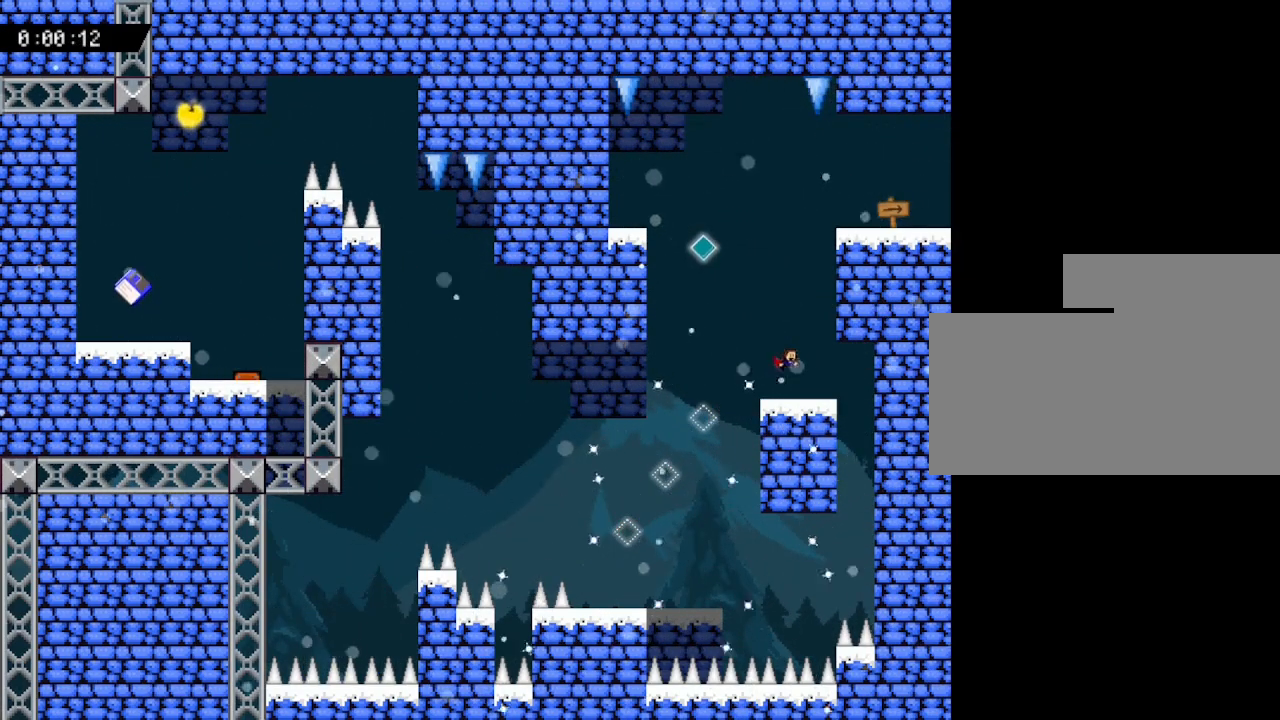
{"keys": ["left"], "events": [[167, "left", "down"]]}
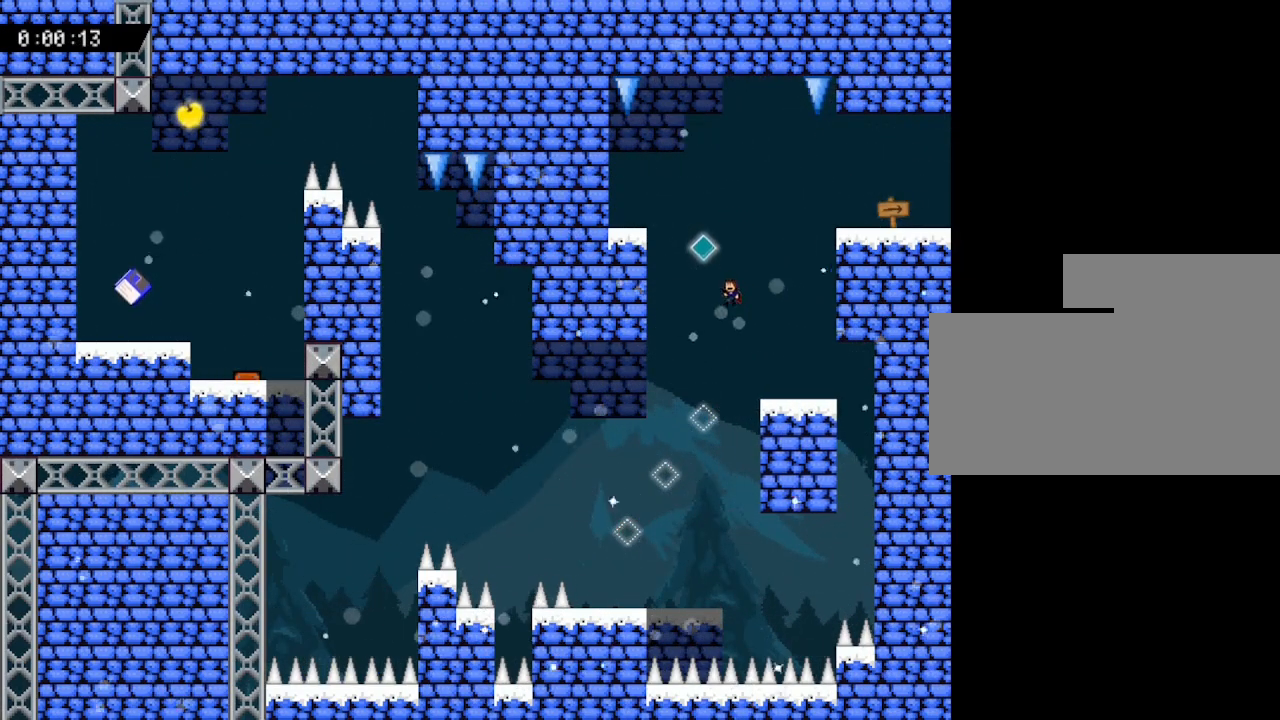
{"keys": ["left"], "events": []}
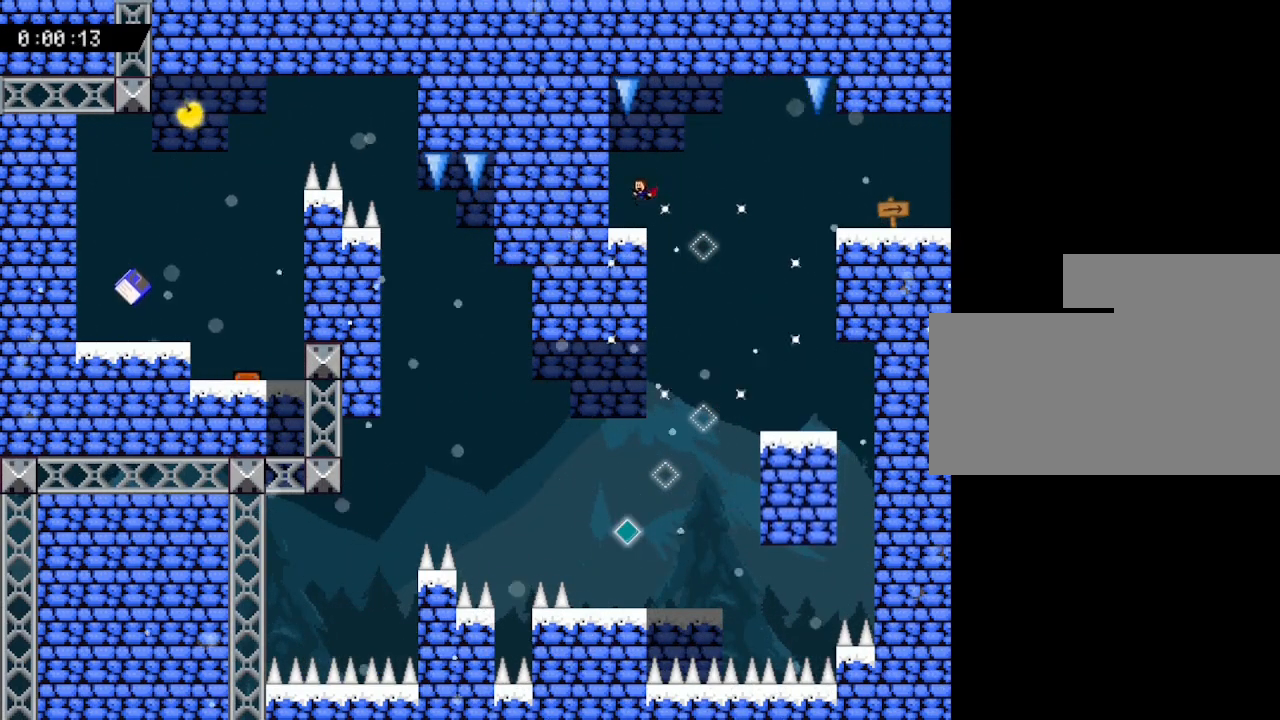
{"keys": ["right"], "events": [[33, "left", "up"], [200, "right", "down"]]}
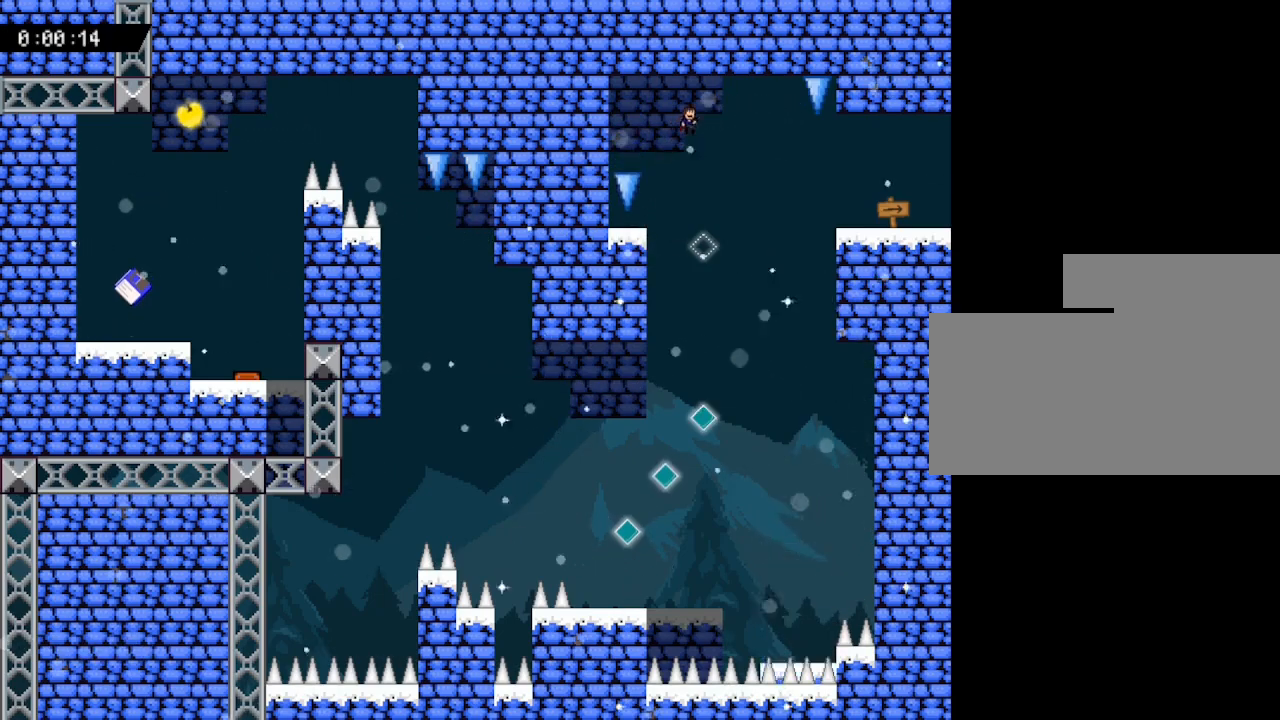
{"keys": ["right"], "events": []}
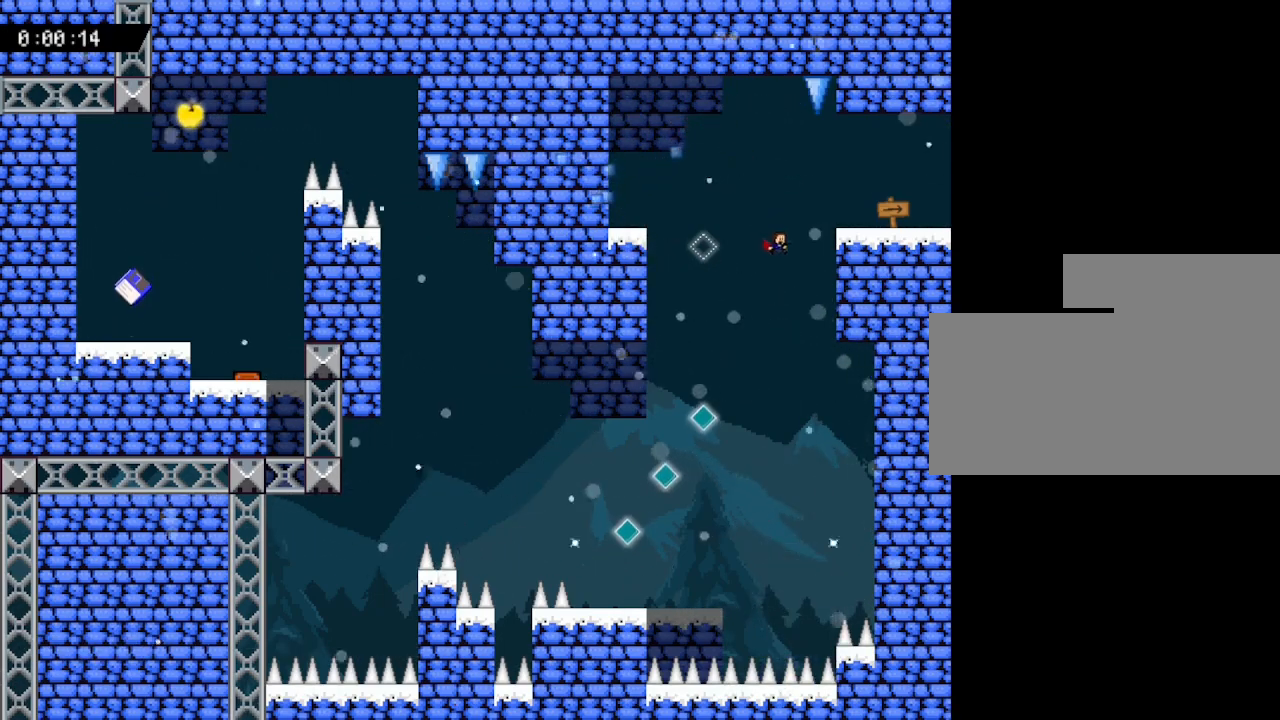
{"keys": ["right"], "events": []}
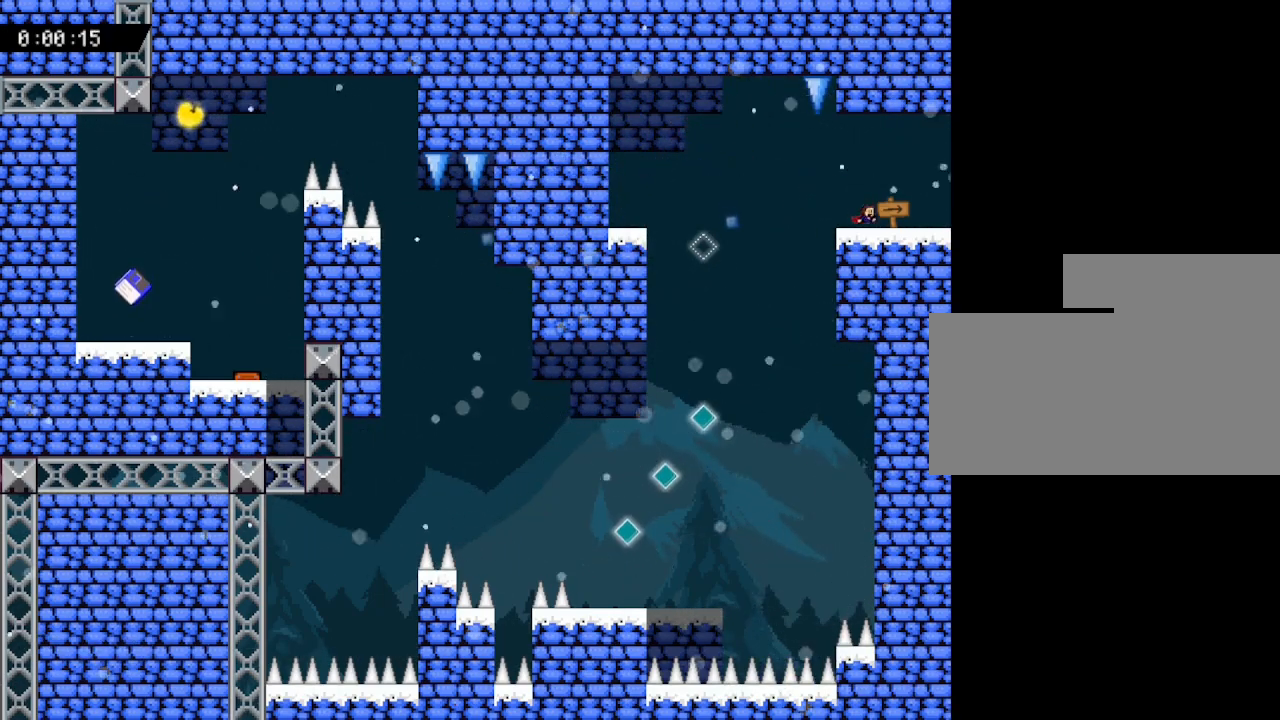
{"keys": ["right"], "events": []}
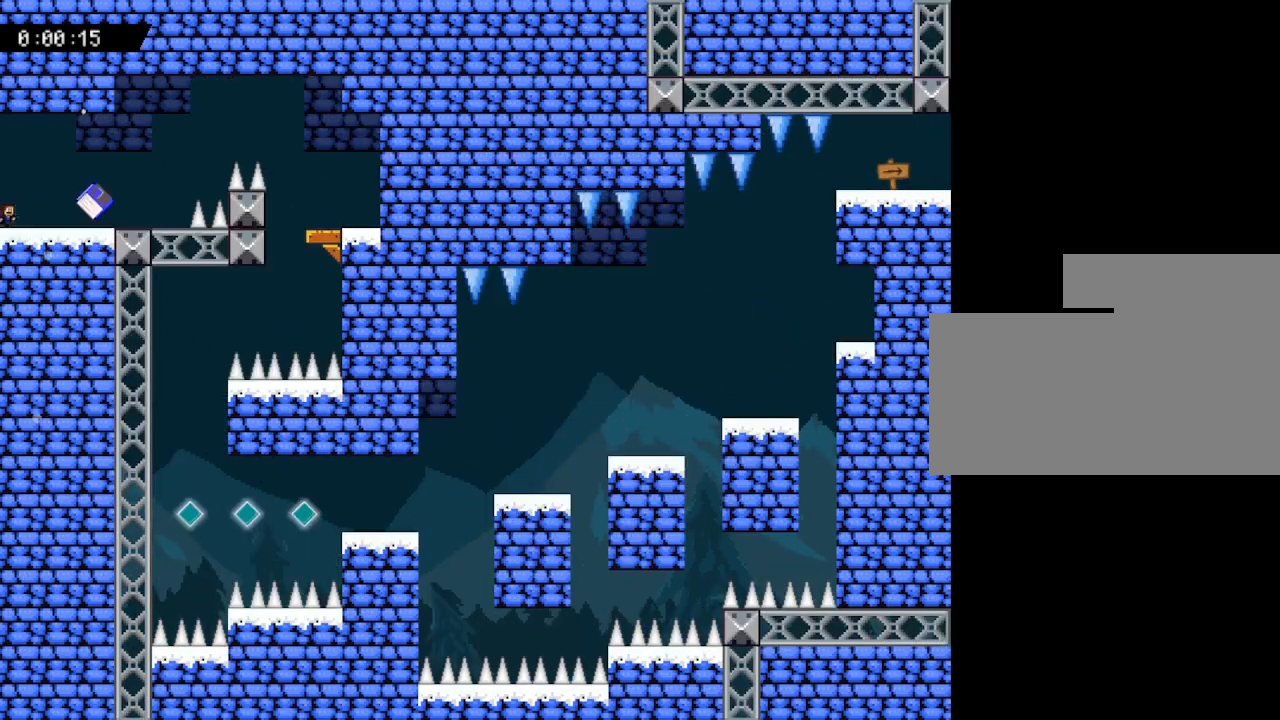
{"keys": ["right"], "events": [[267, "right", "up"], [450, "right", "down"]]}
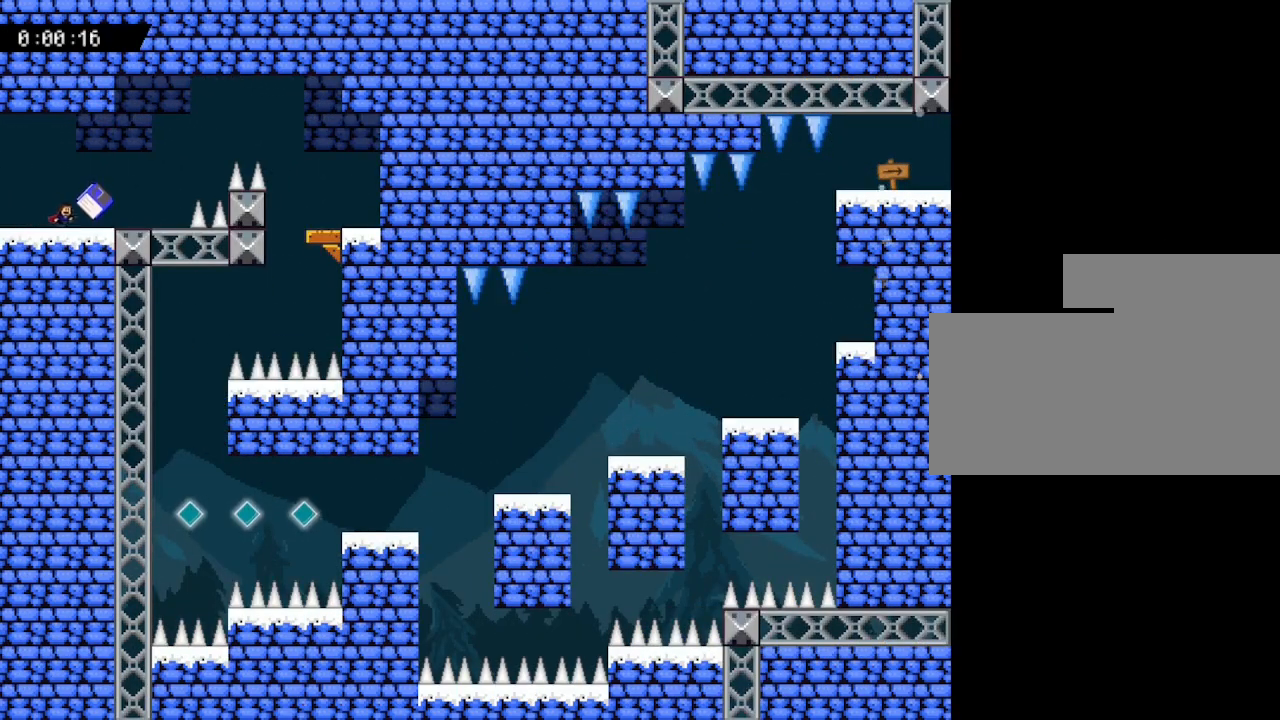
{"keys": ["right"], "events": []}
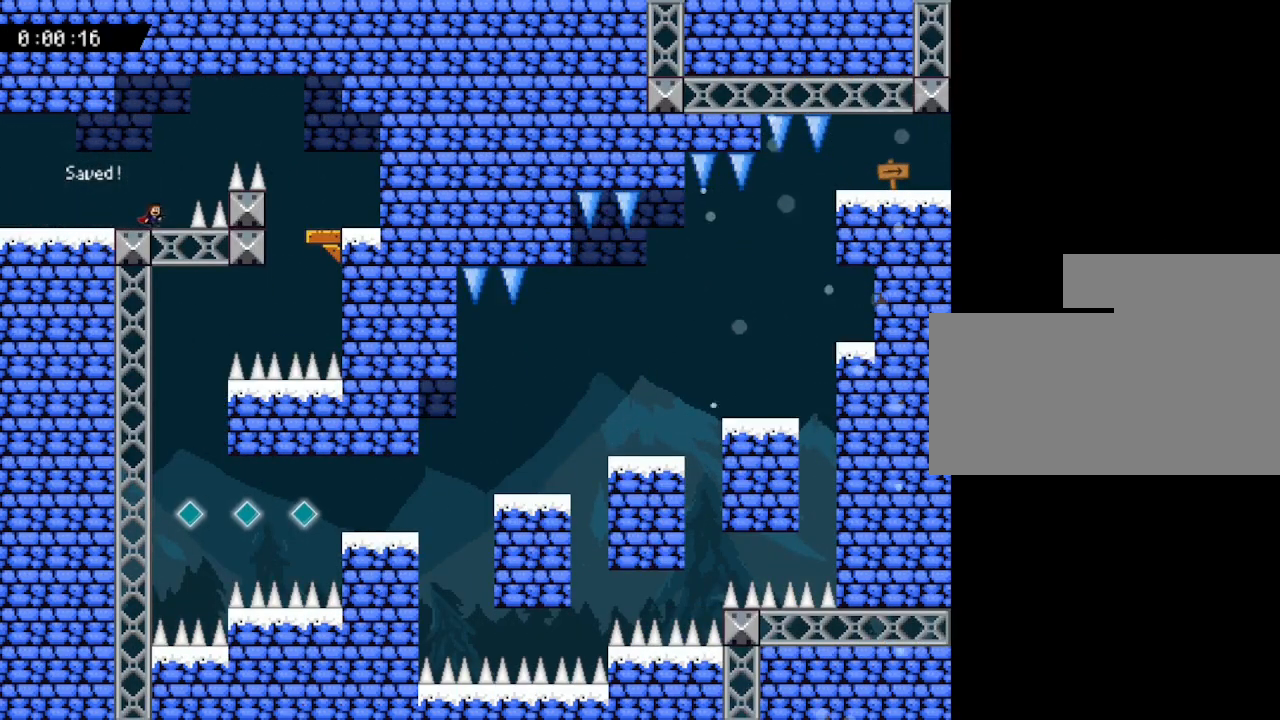
{"keys": ["right"], "events": []}
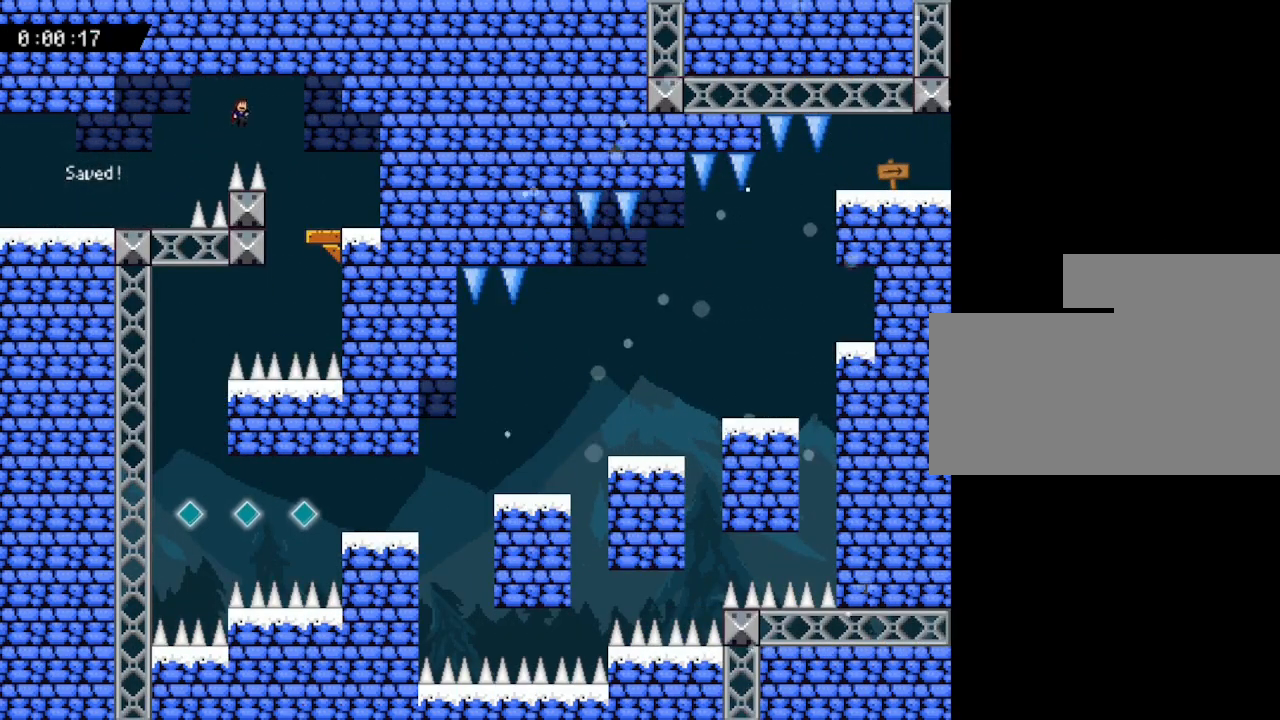
{"keys": ["left"], "events": [[400, "right", "up"], [450, "left", "down"]]}
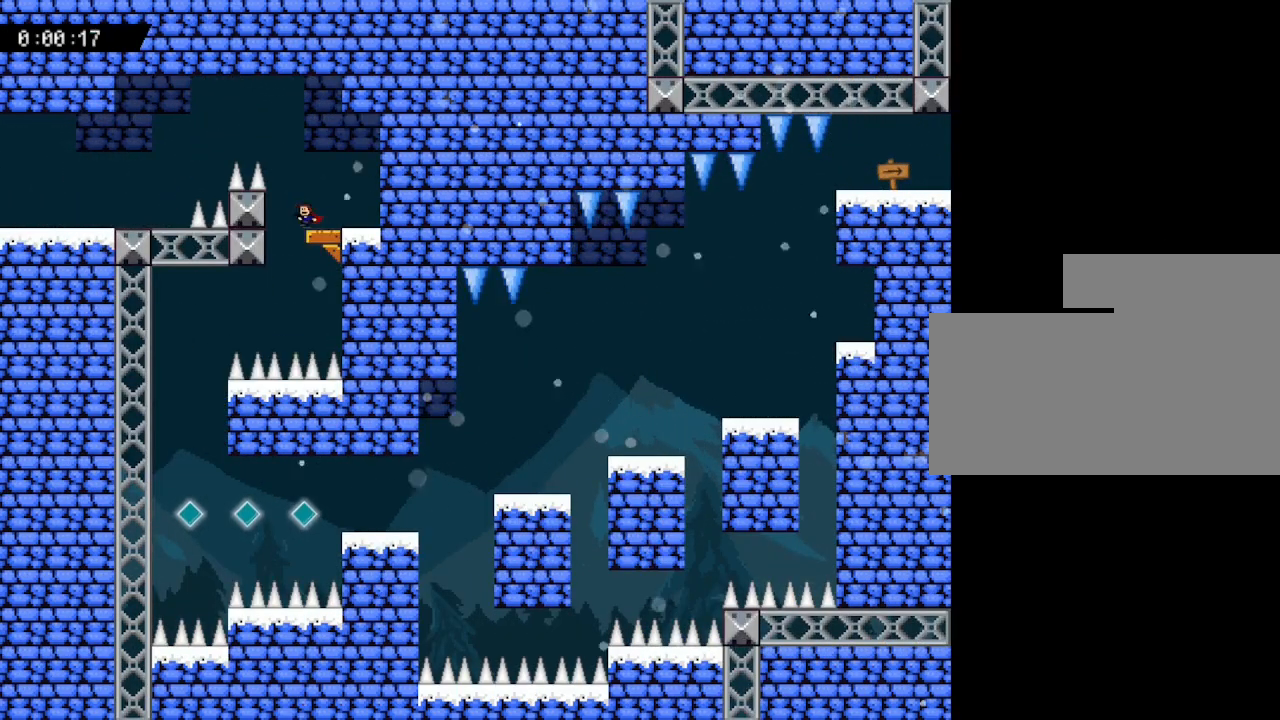
{"keys": ["left"], "events": []}
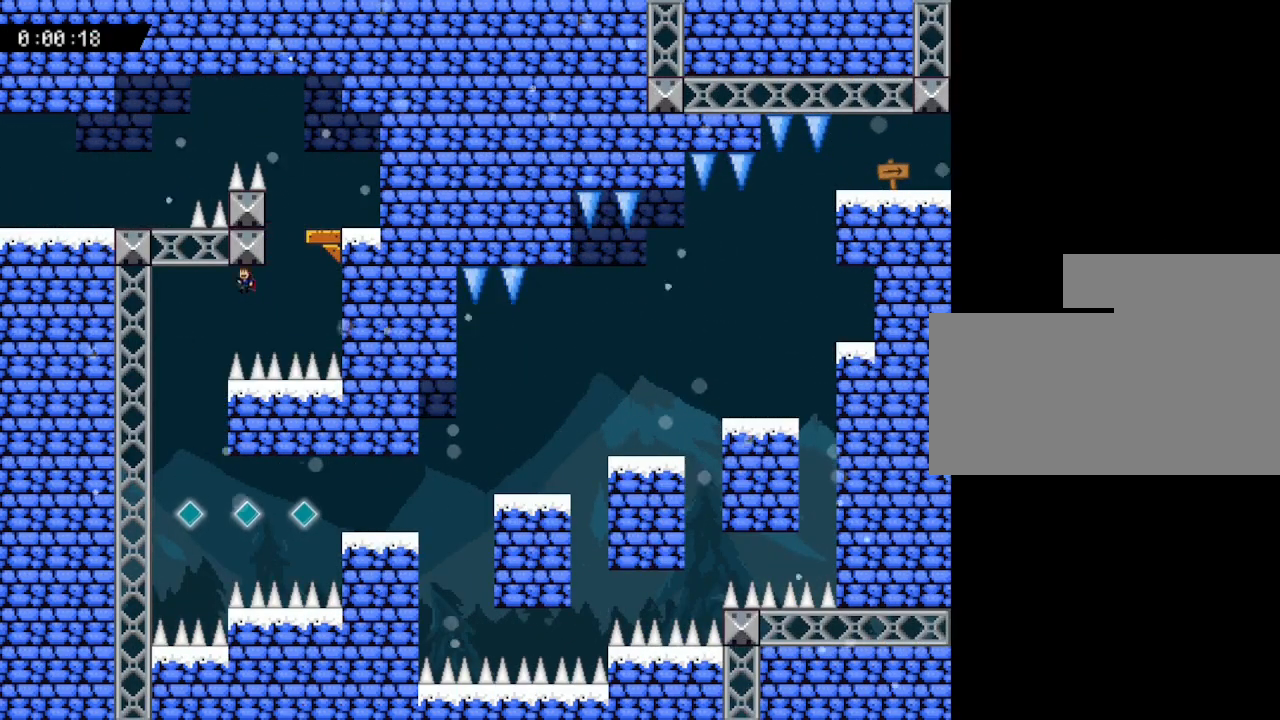
{"keys": [], "events": [[350, "left", "up"]]}
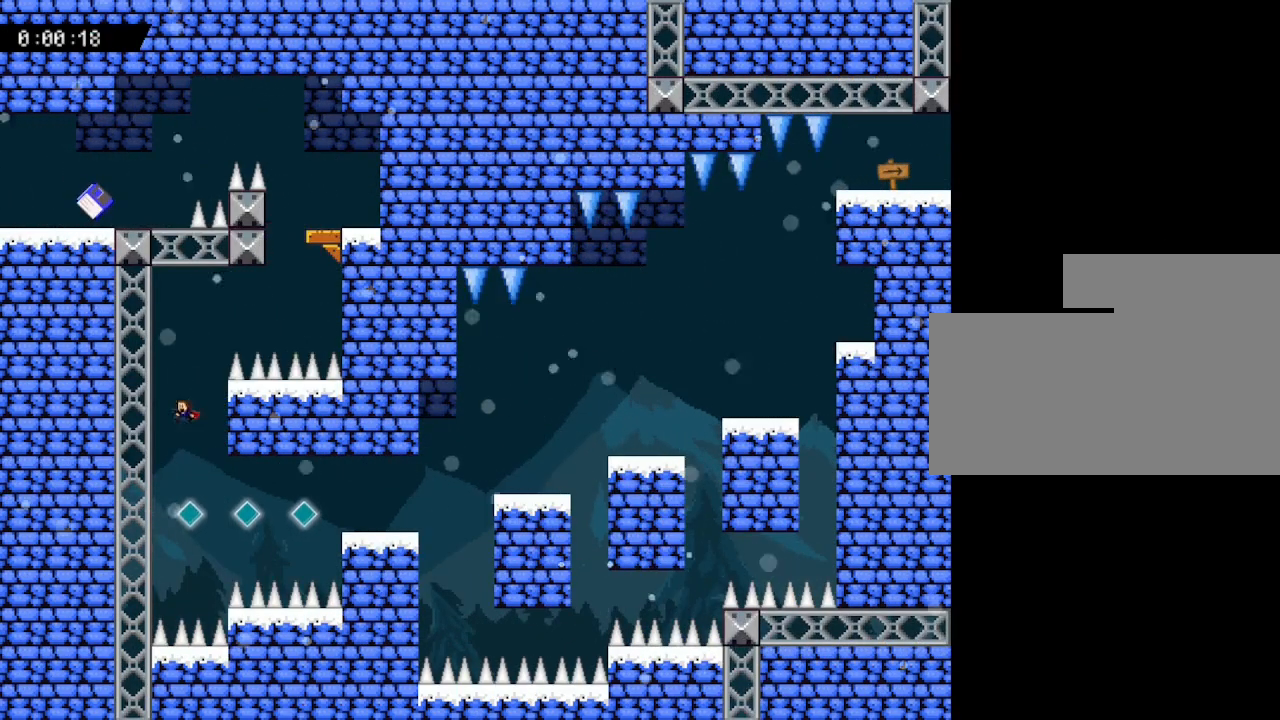
{"keys": ["right"], "events": [[217, "right", "down"]]}
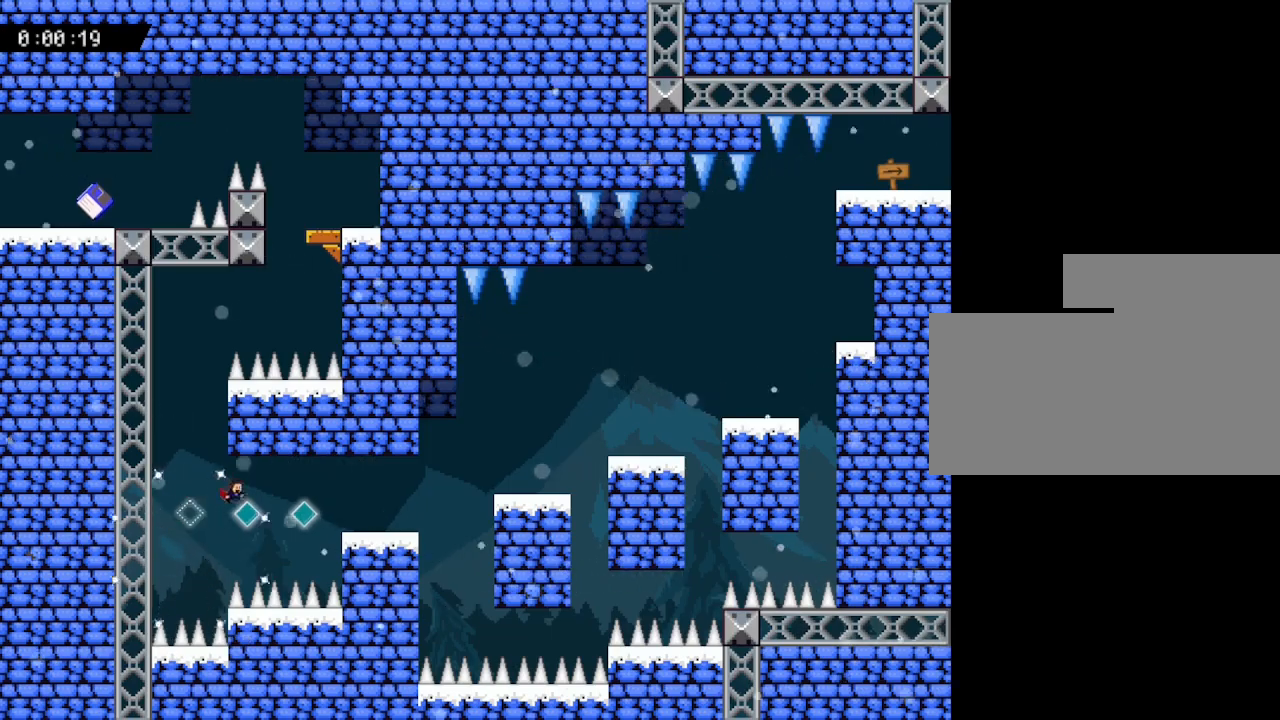
{"keys": ["right"], "events": []}
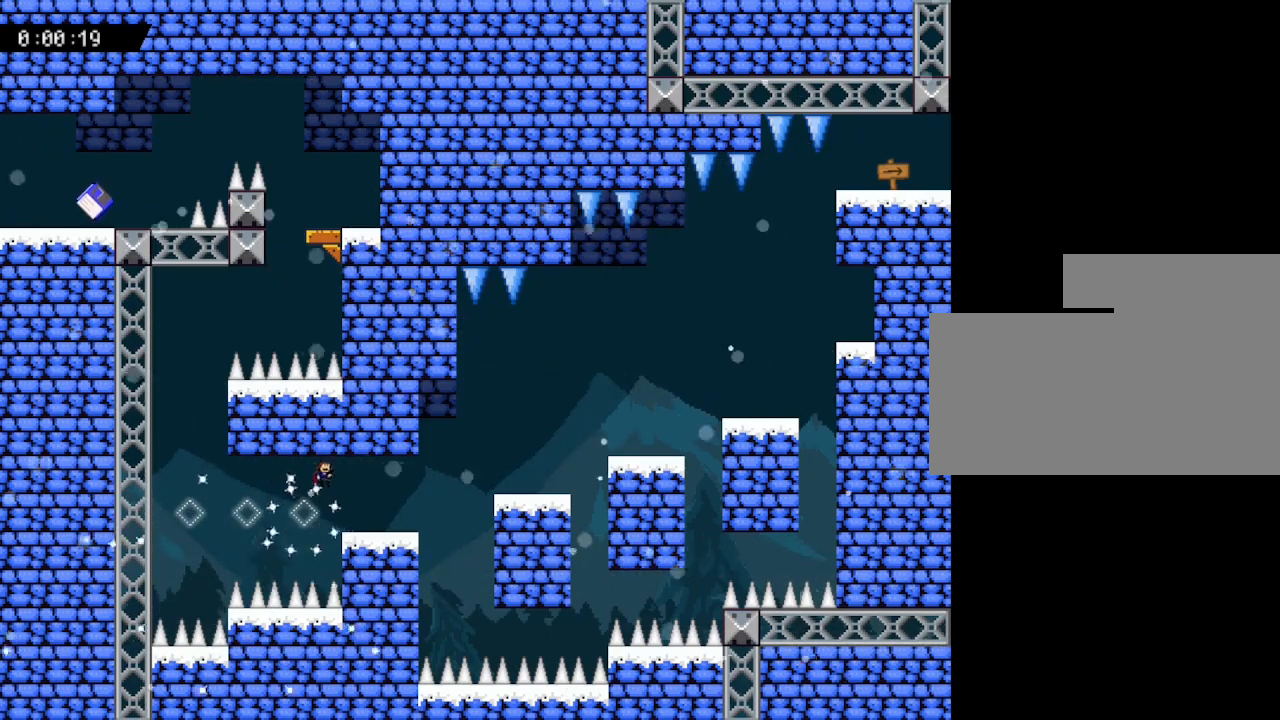
{"keys": ["right"], "events": []}
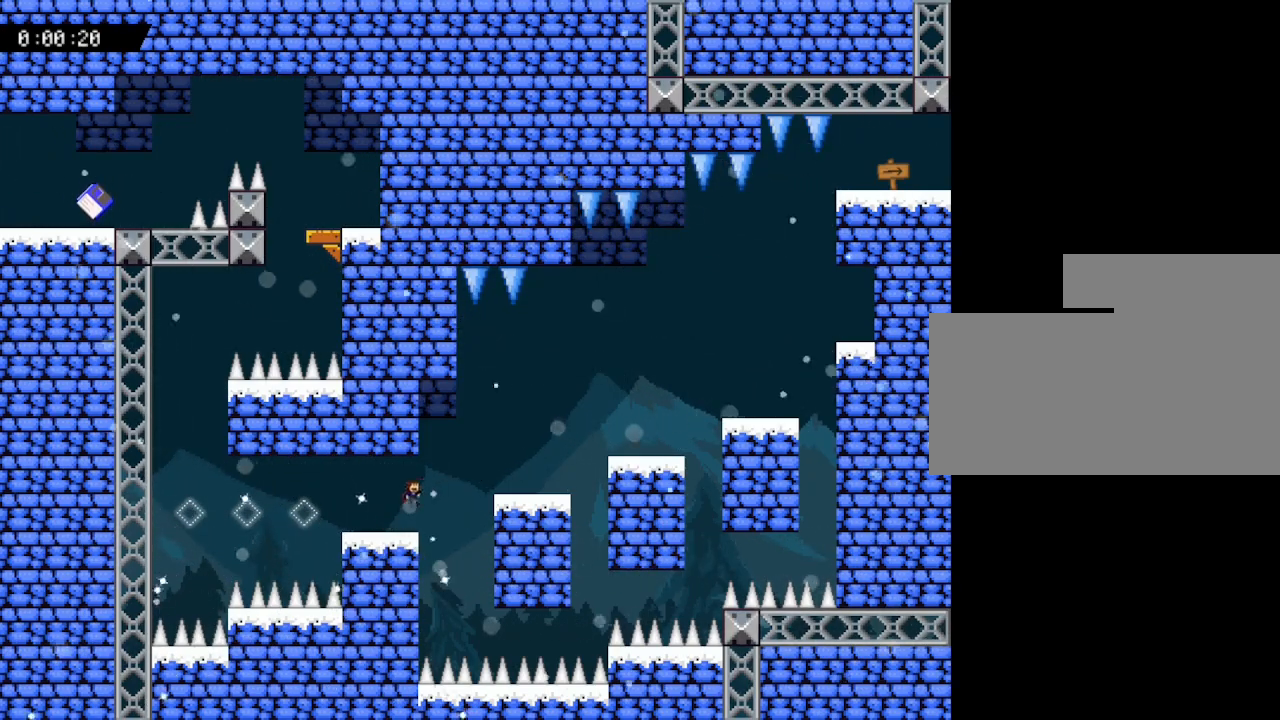
{"keys": ["right"], "events": []}
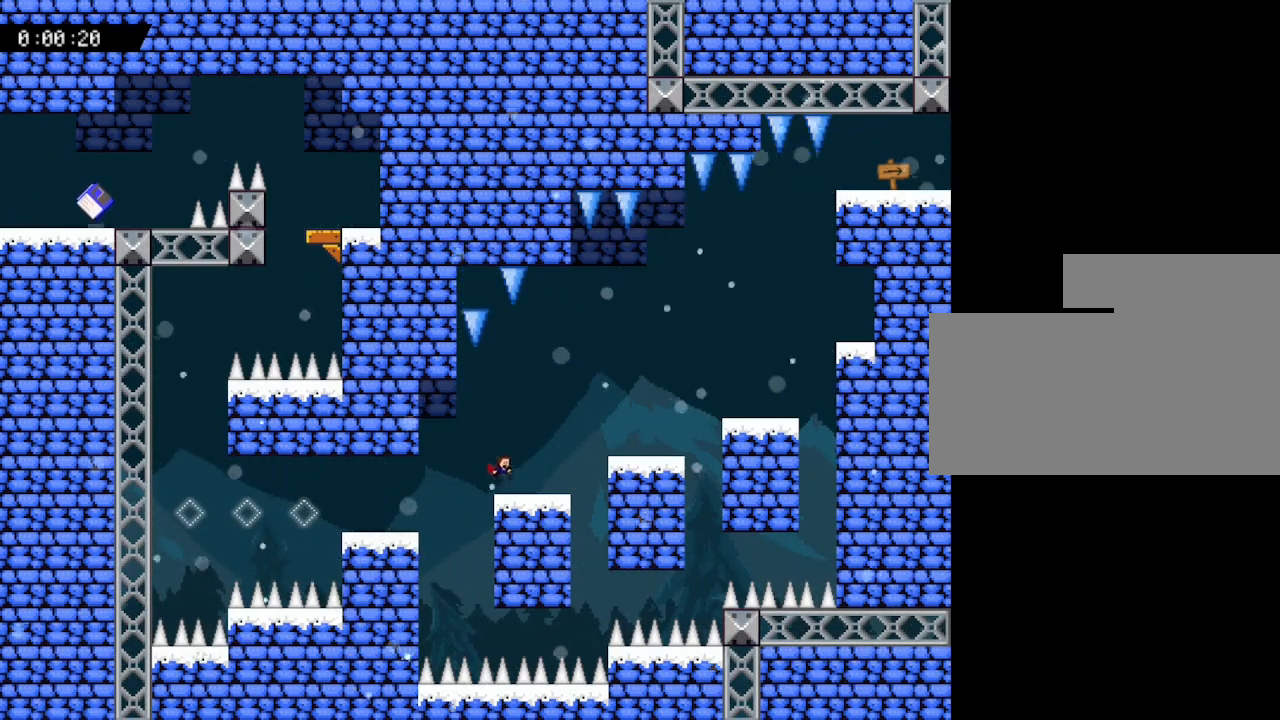
{"keys": ["right"], "events": []}
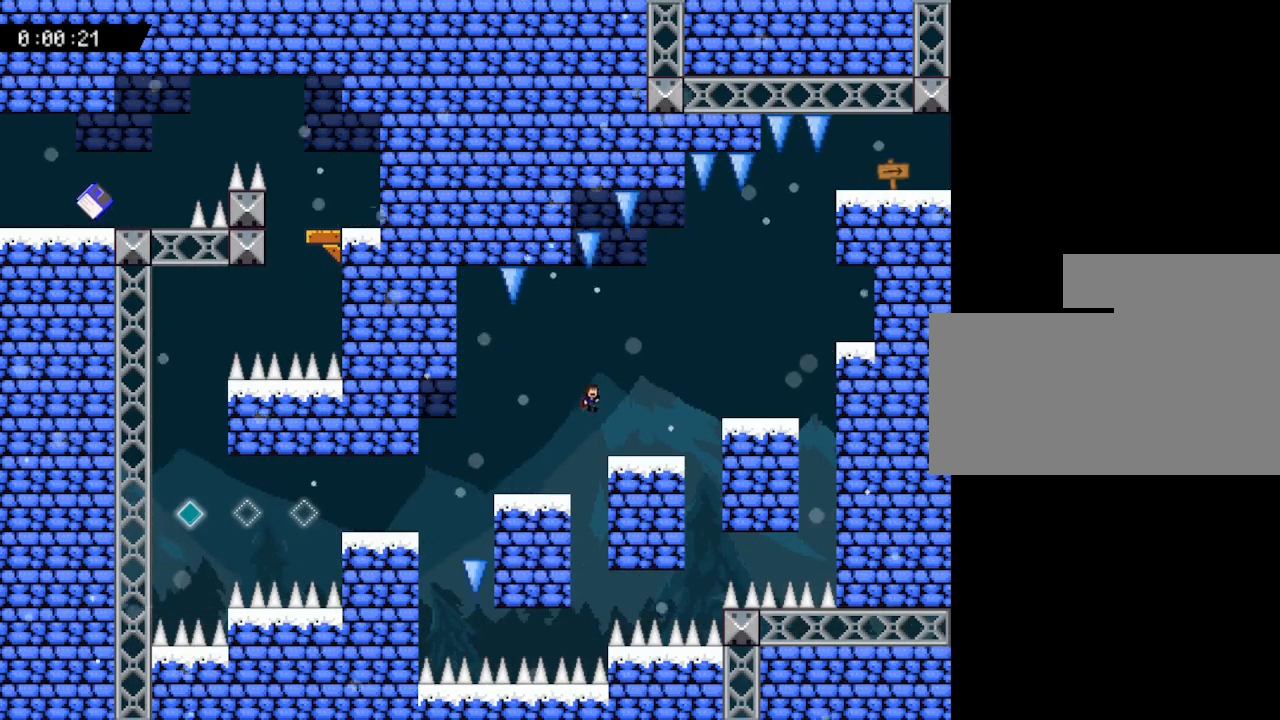
{"keys": ["right"], "events": []}
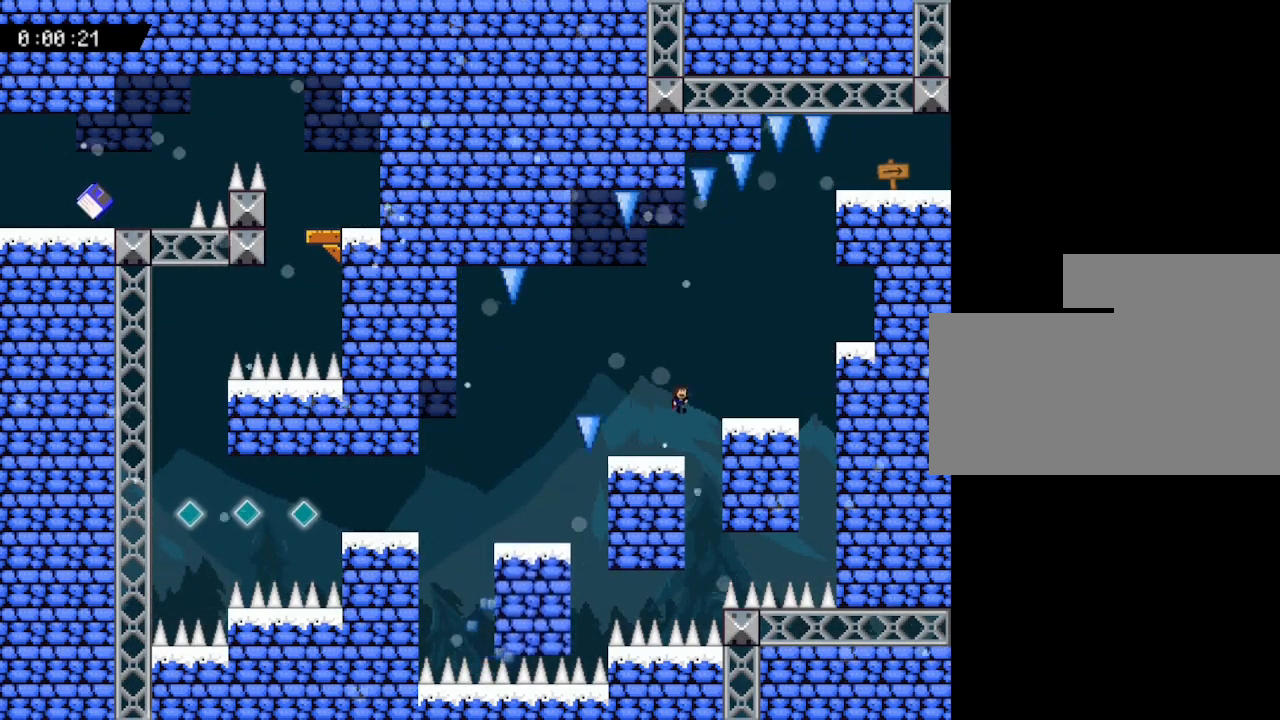
{"keys": ["right"], "events": []}